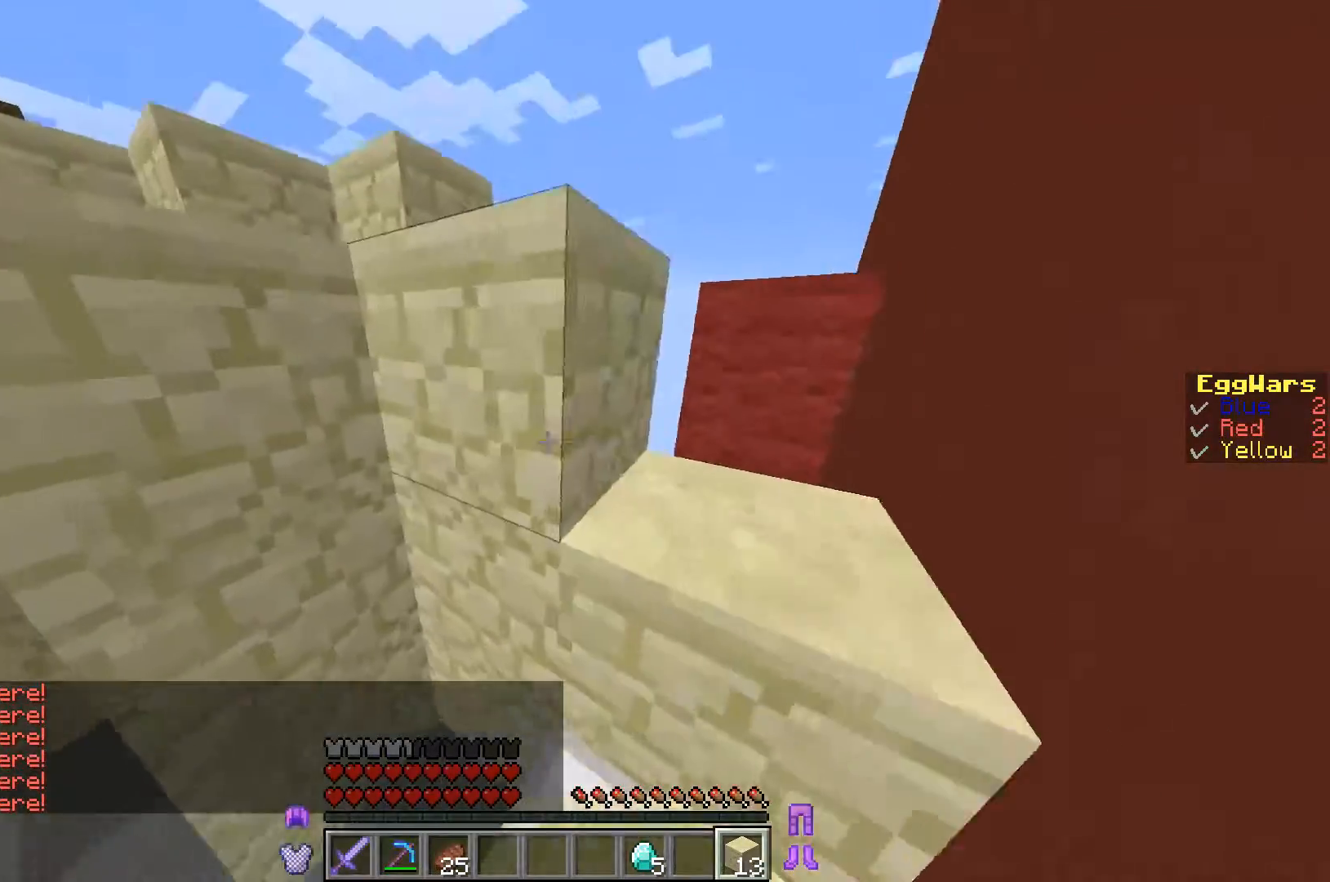
Gameplay with keyboard; each line is a JSON object with the keys held at the frame after it. "events" lists presses ("down") and releases ("up") of "a", "d", "s" and "w" between this image and that frame as [ms after this image, input, new state], when the widget could be followed in between. No other keys are recorded. Mouse input is not recorded.
{"keys": ["d", "s"], "events": [[67, "w", "down"], [233, "a", "up"], [233, "d", "down"], [267, "w", "up"], [300, "s", "down"]]}
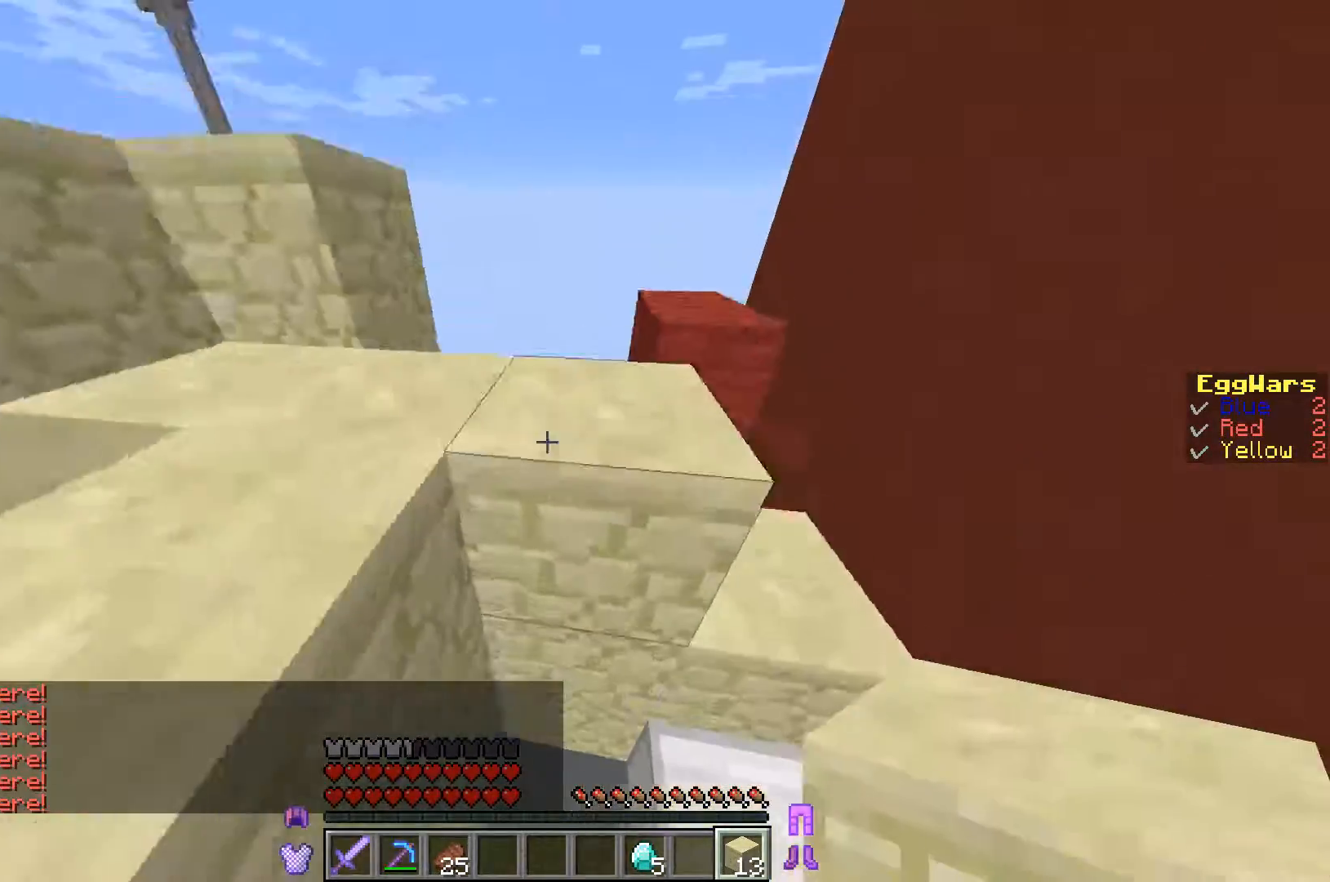
{"keys": ["d"], "events": [[133, "s", "up"]]}
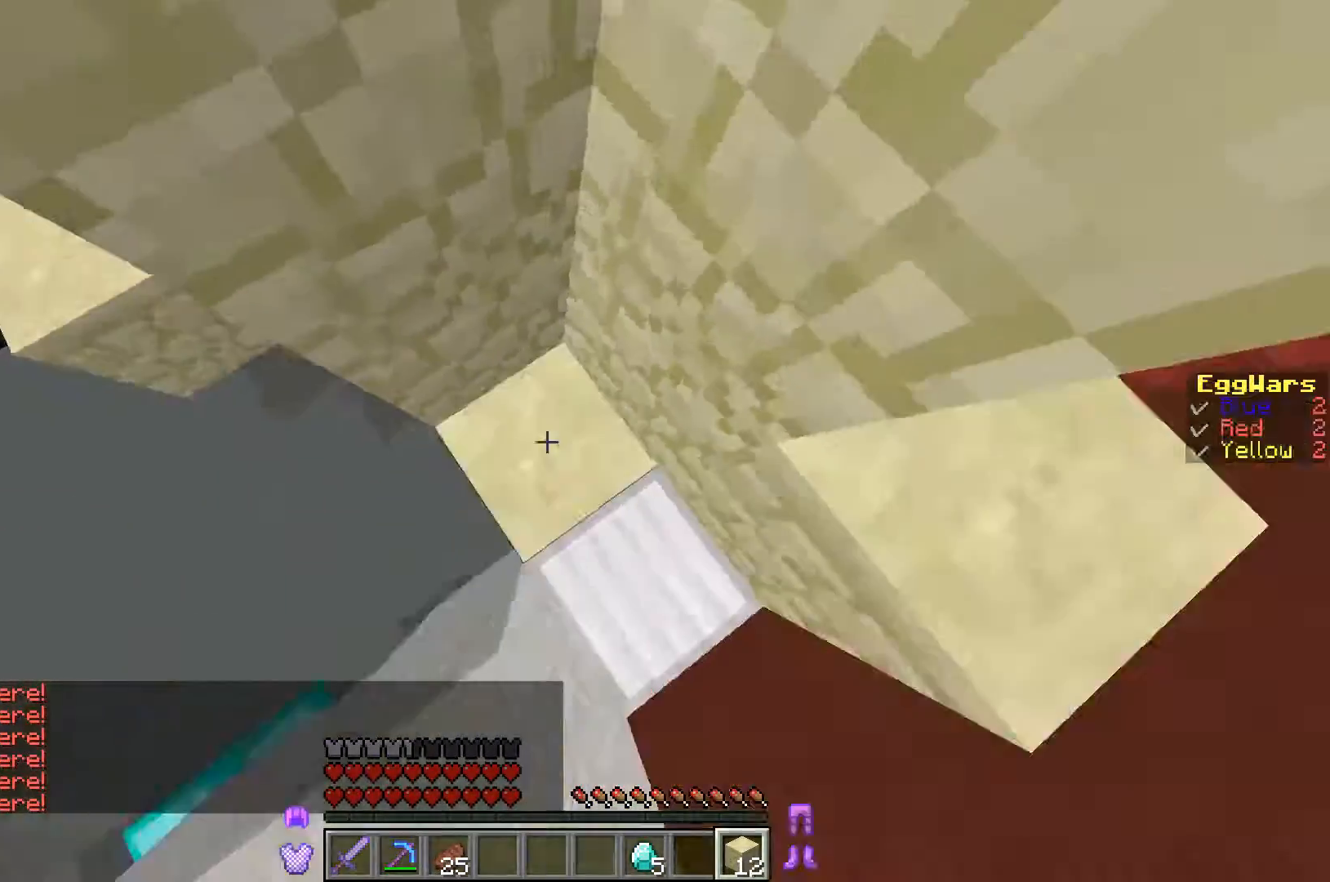
{"keys": ["d"], "events": [[200, "s", "down"], [500, "s", "up"]]}
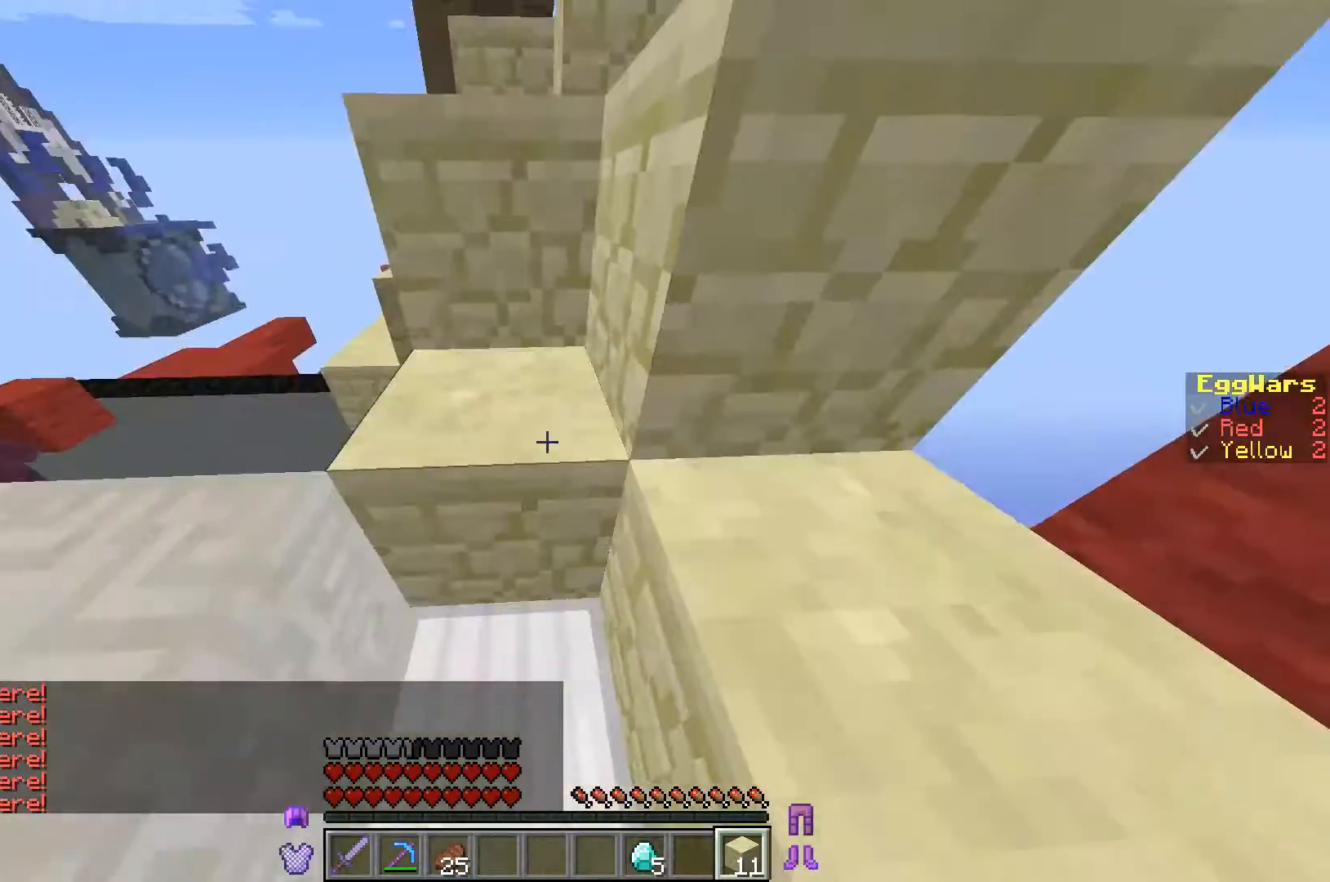
{"keys": ["d"], "events": []}
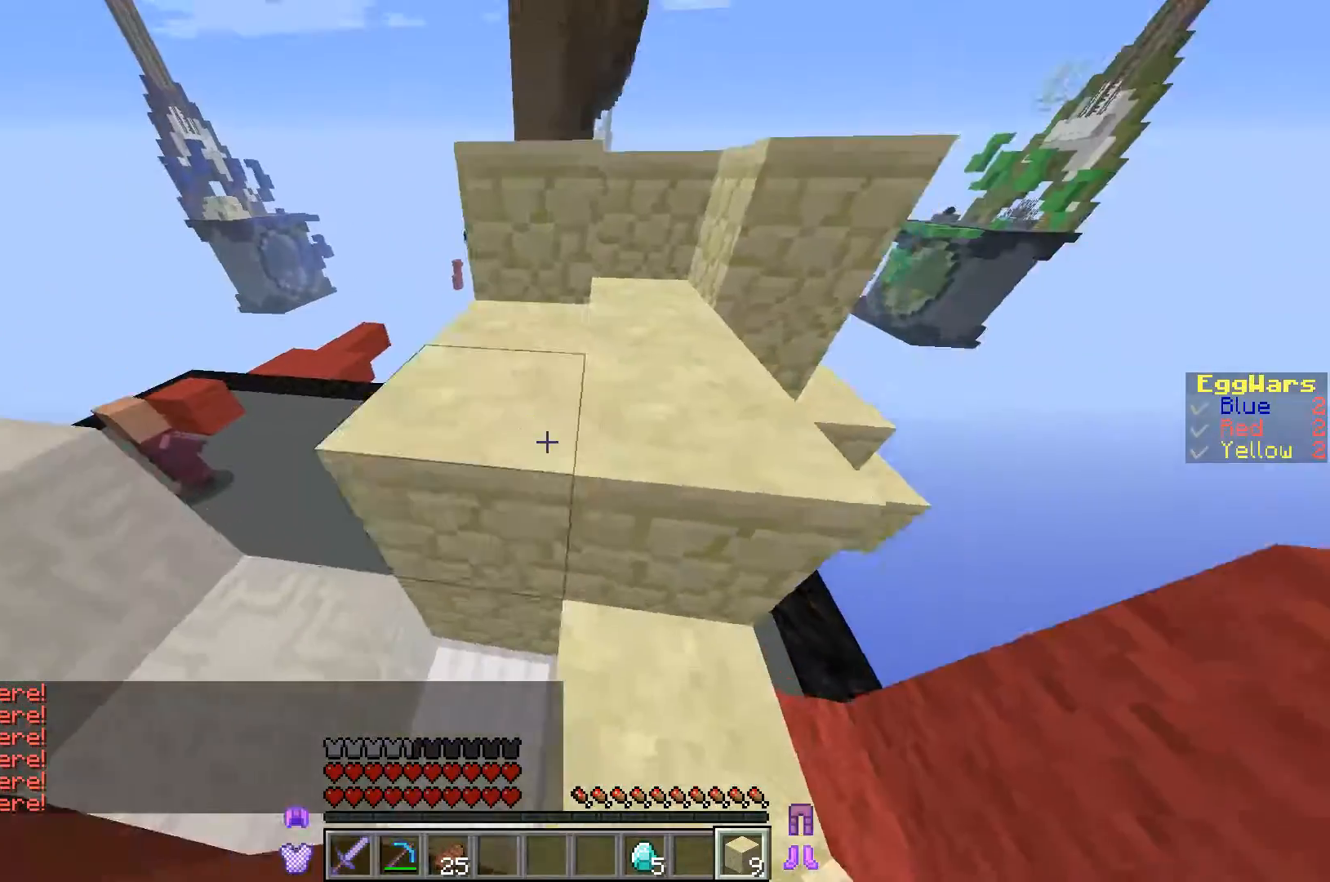
{"keys": ["w"], "events": [[133, "w", "down"], [233, "d", "up"]]}
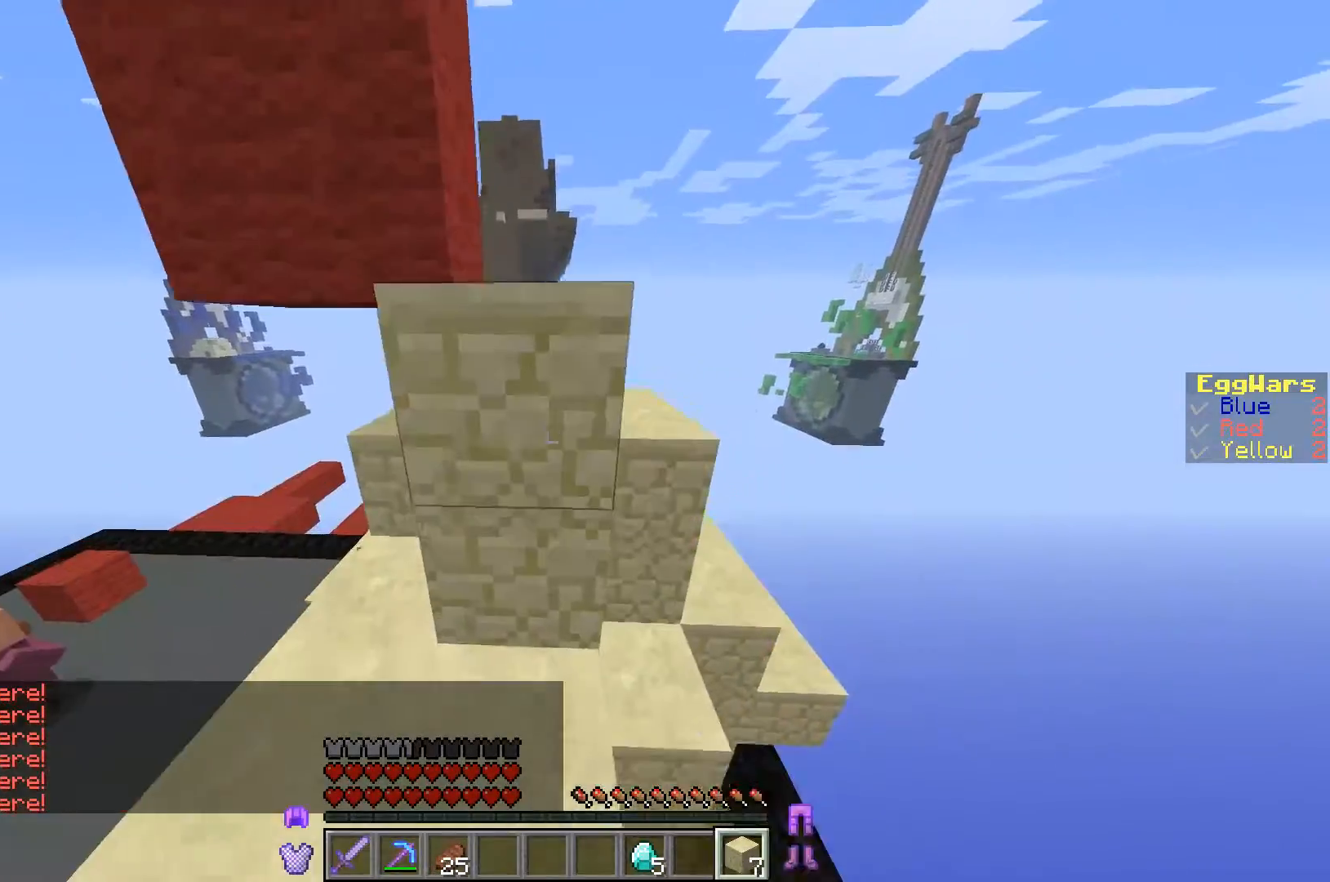
{"keys": ["a", "w"], "events": [[467, "a", "down"]]}
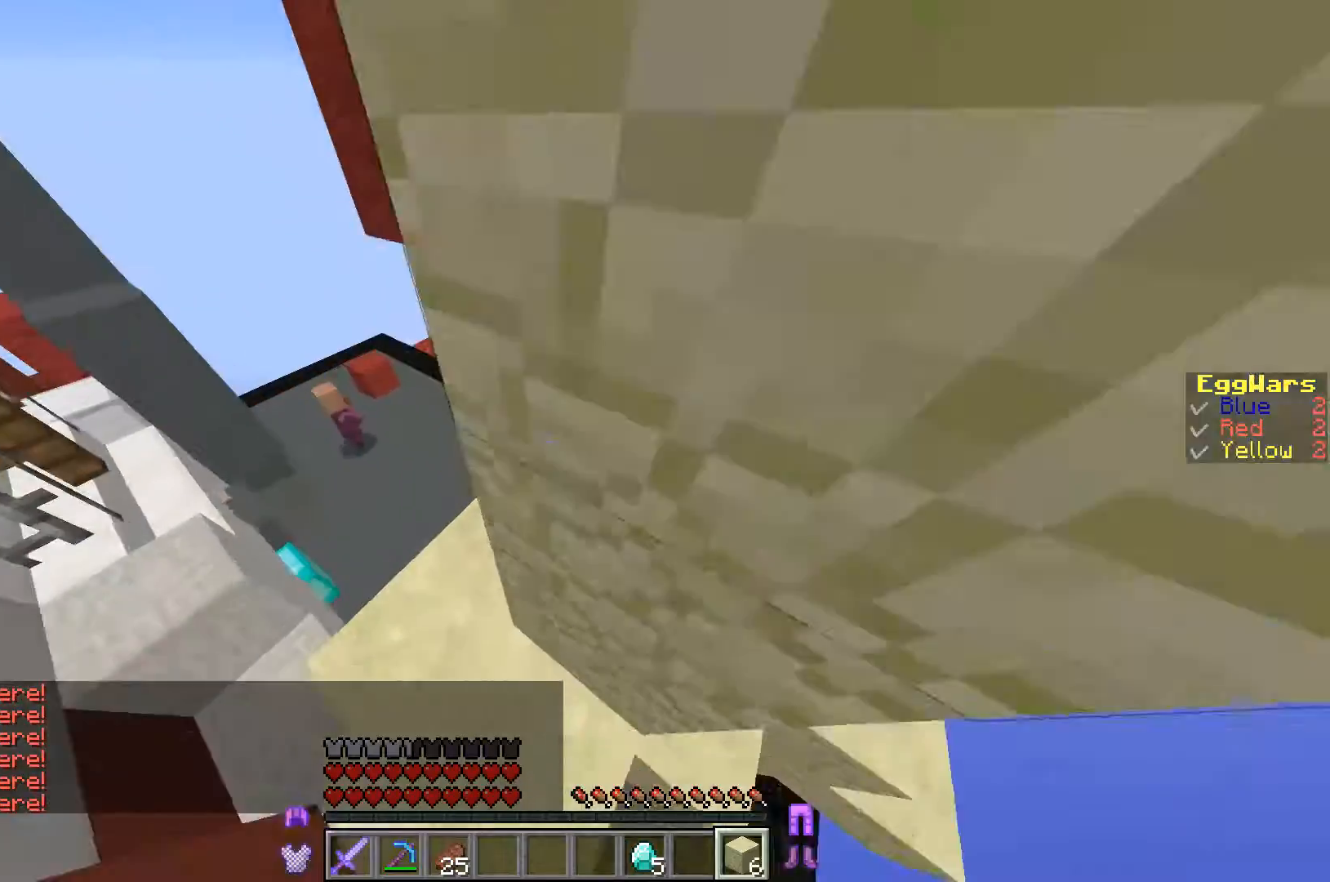
{"keys": ["a", "w"], "events": [[333, "a", "up"], [433, "a", "down"]]}
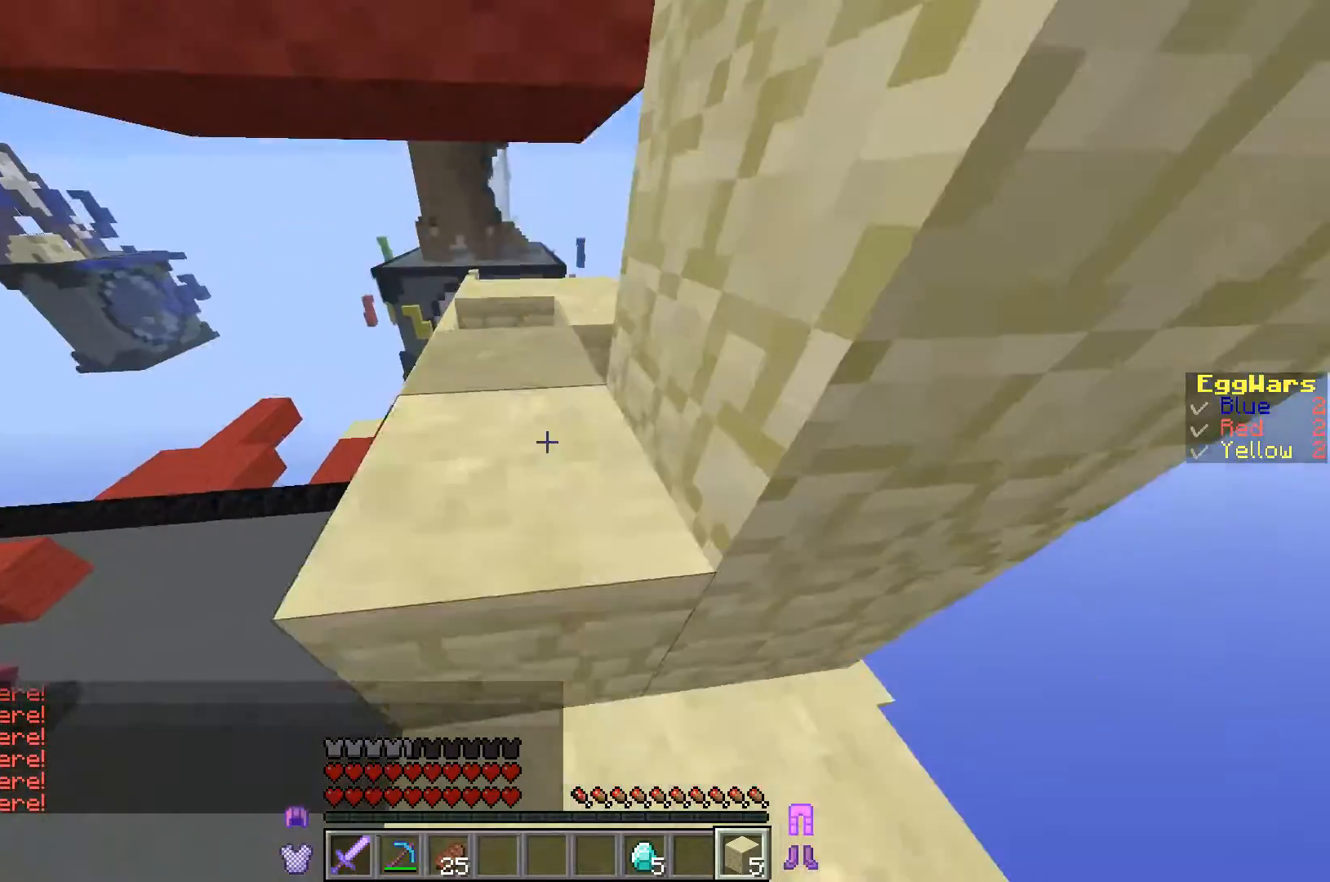
{"keys": ["a", "w"], "events": [[167, "a", "up"], [300, "a", "down"]]}
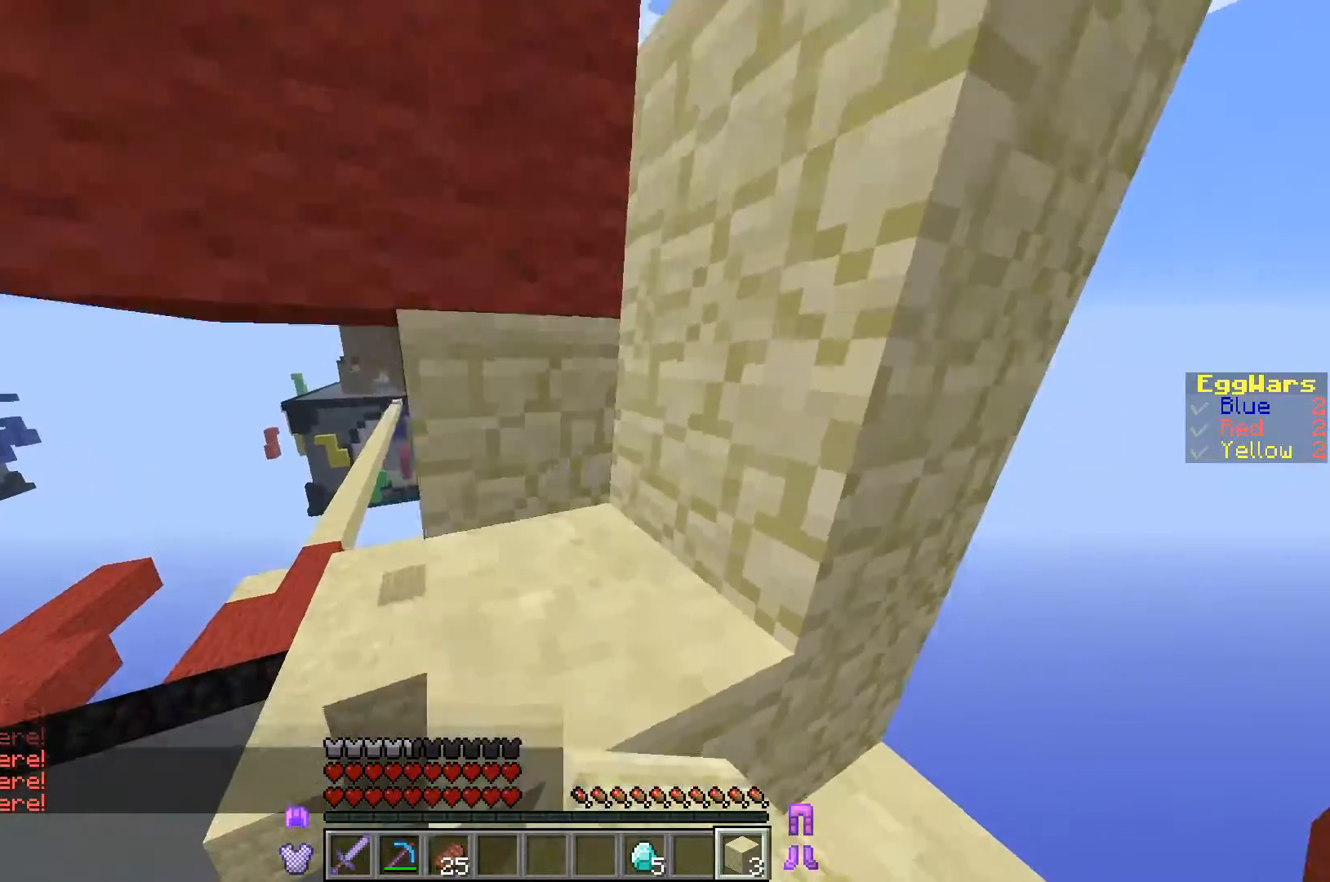
{"keys": ["d", "w"], "events": [[33, "a", "up"], [400, "d", "down"]]}
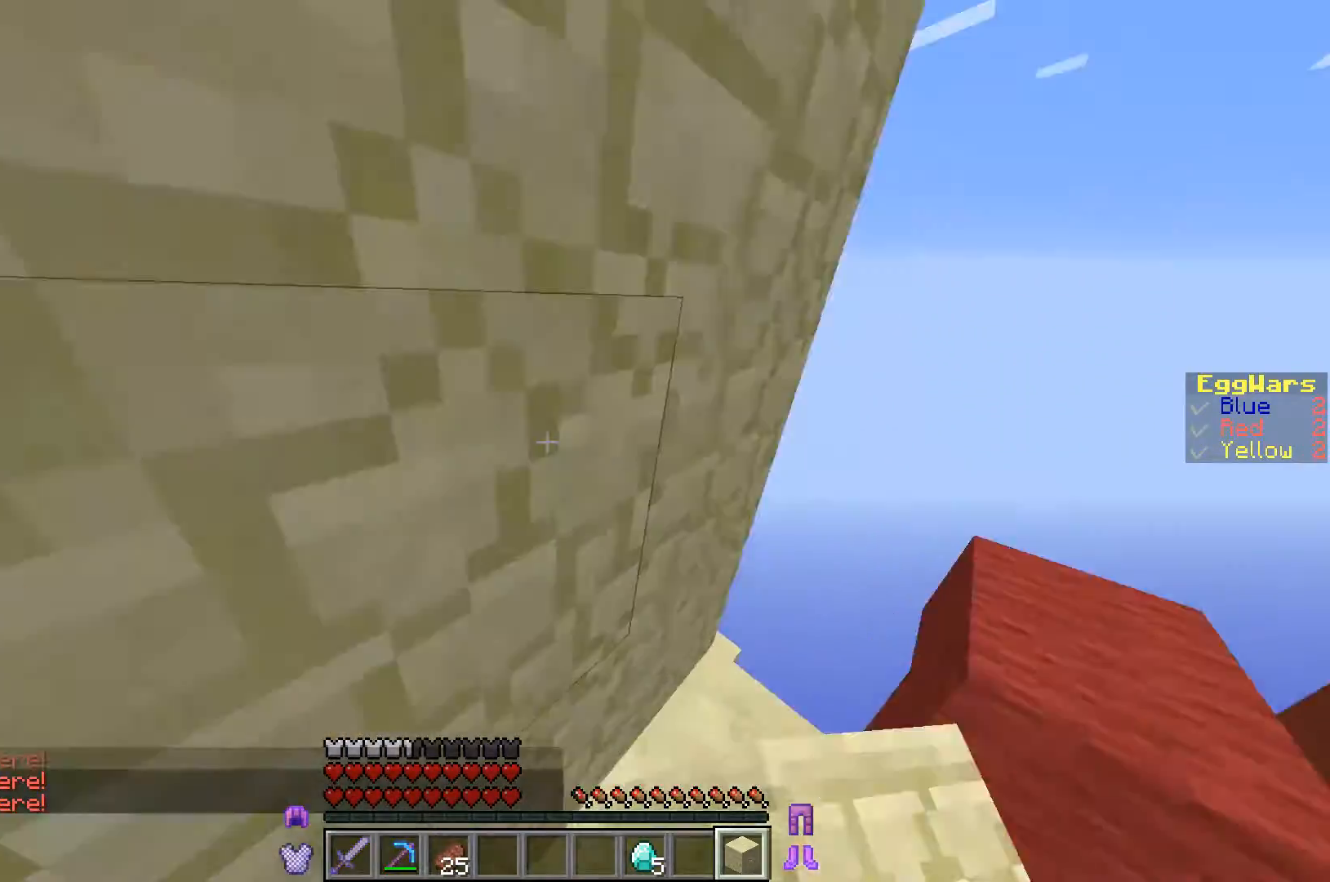
{"keys": ["d"], "events": [[100, "d", "up"], [367, "w", "up"], [433, "d", "down"]]}
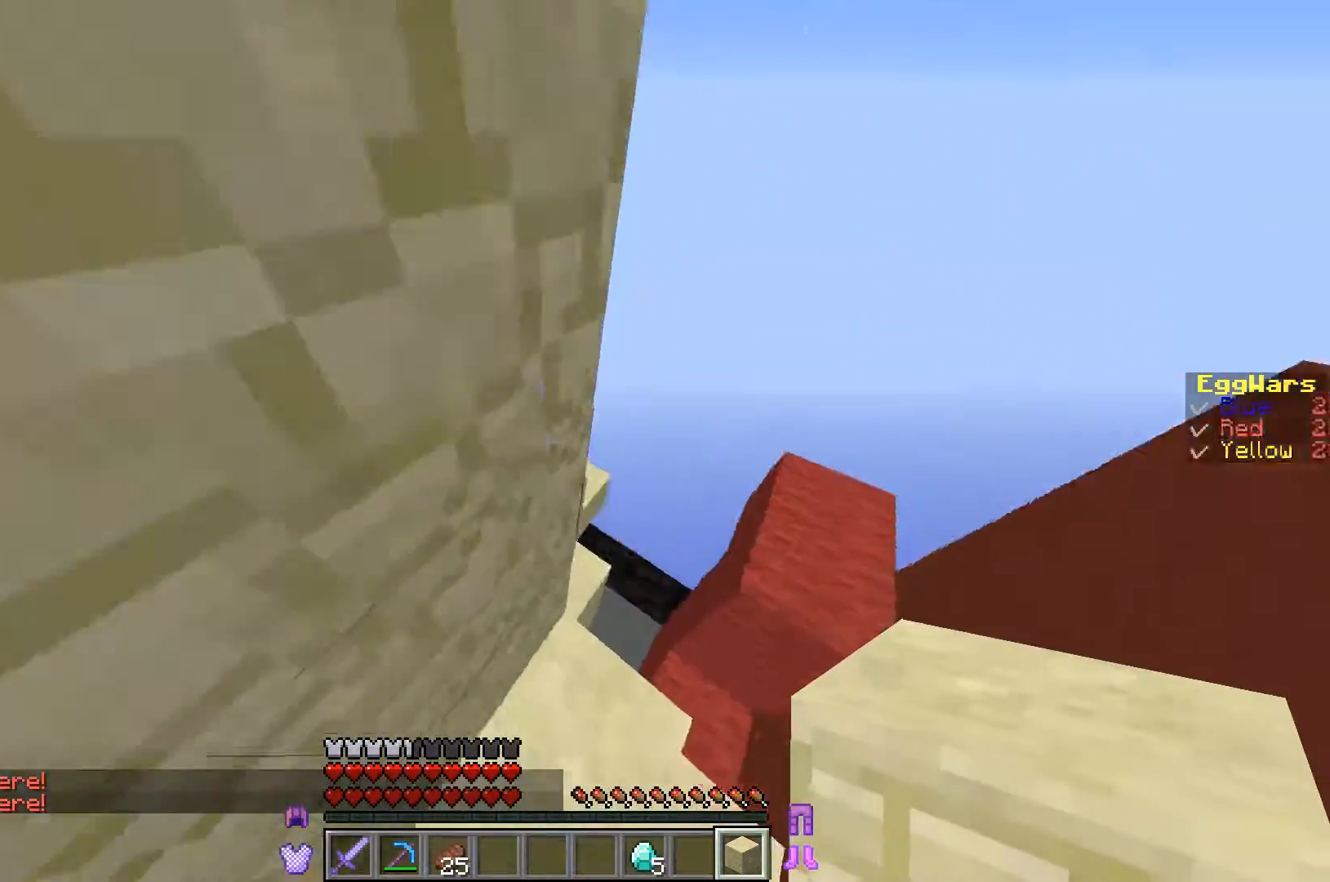
{"keys": [], "events": [[100, "s", "down"], [367, "s", "up"], [433, "d", "up"]]}
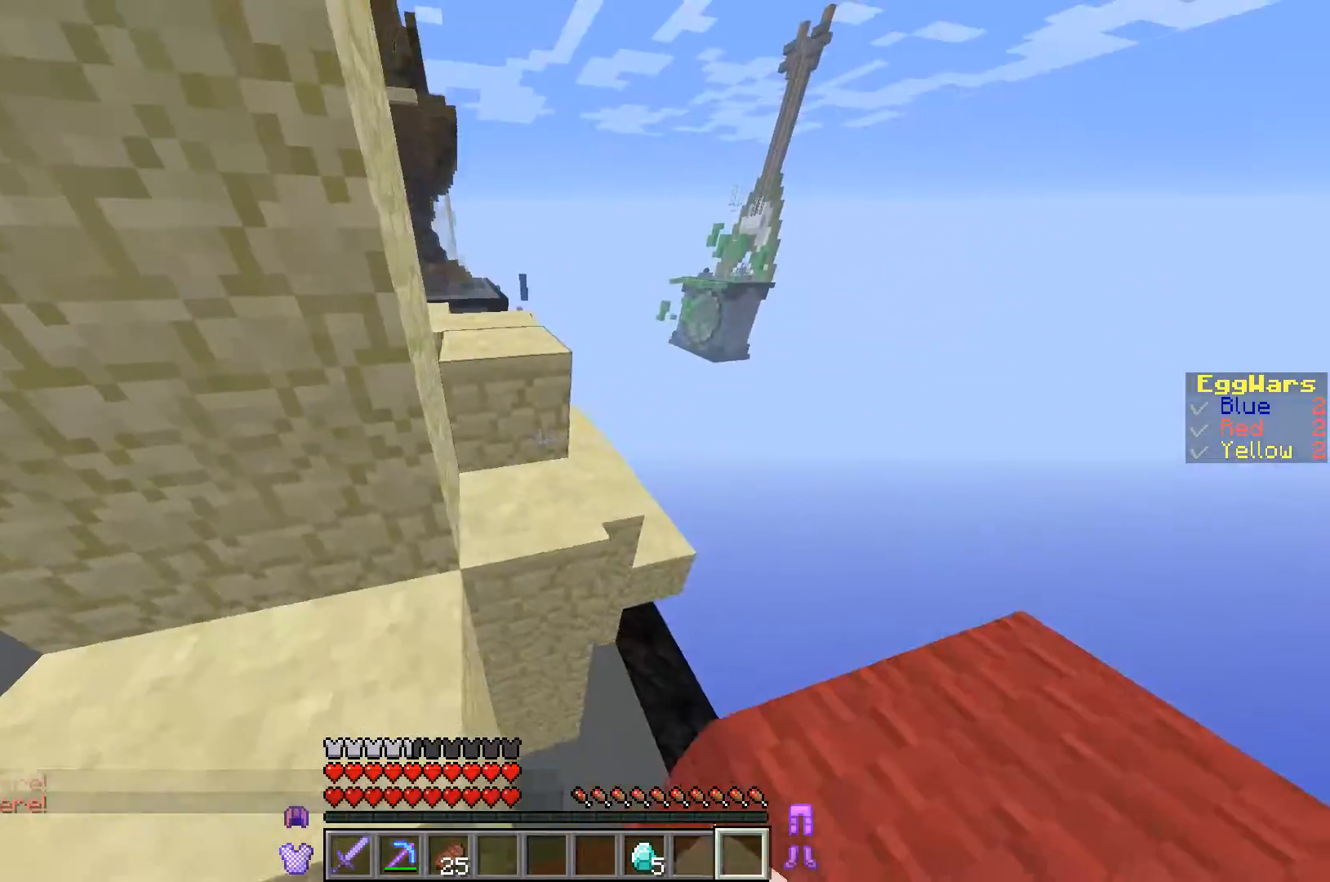
{"keys": ["a", "w"], "events": [[233, "a", "down"], [367, "w", "down"]]}
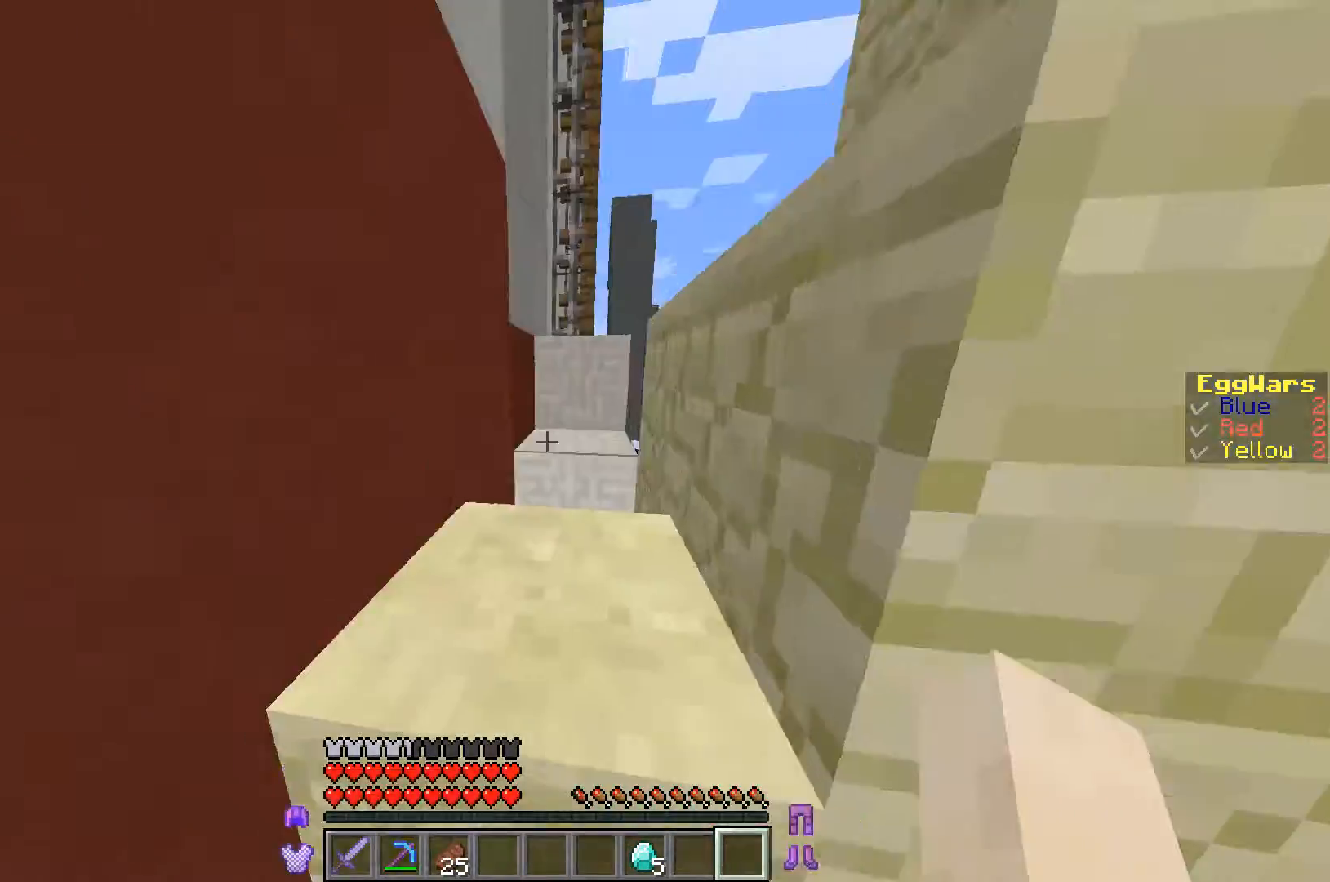
{"keys": ["w"], "events": [[167, "a", "up"]]}
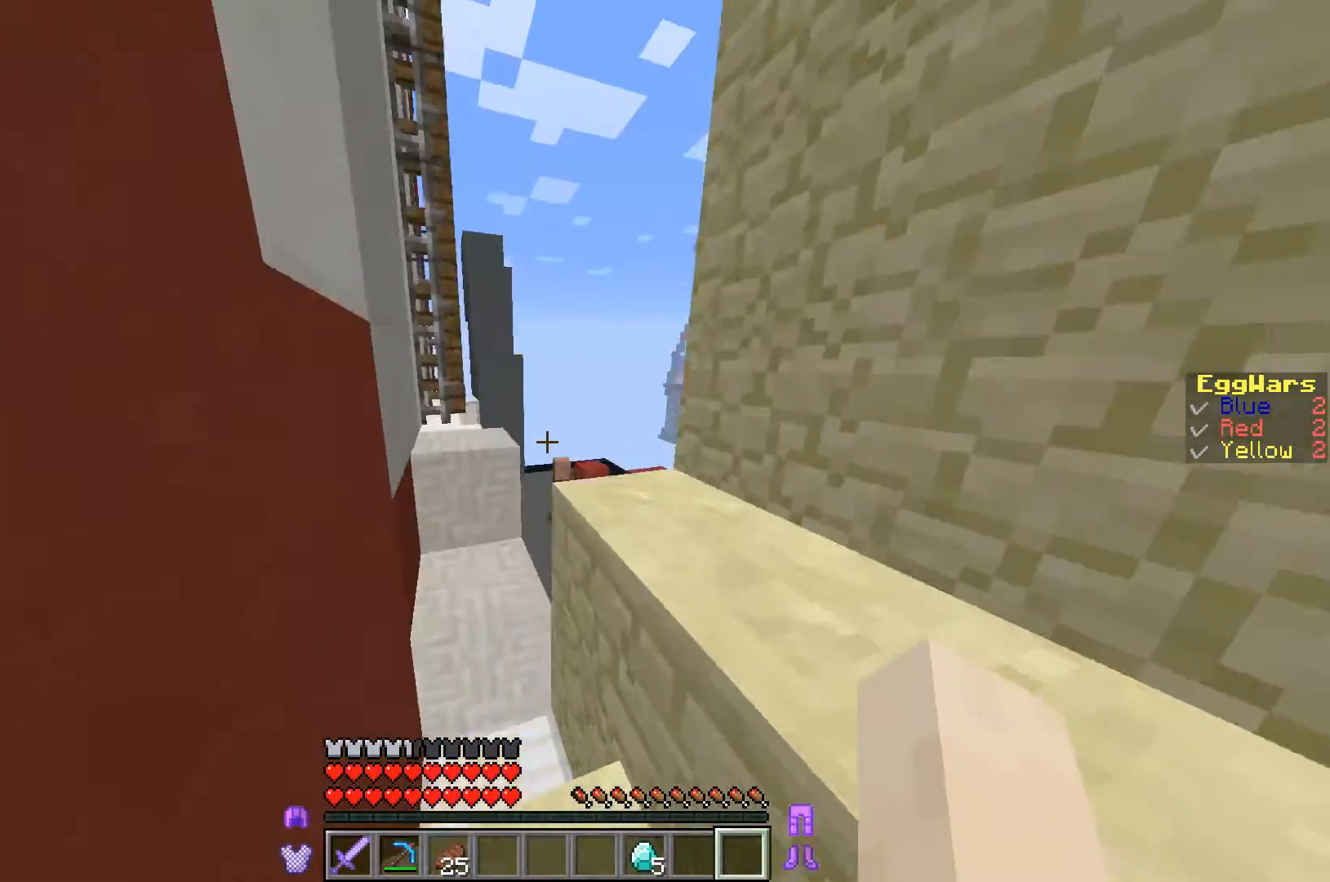
{"keys": ["w"], "events": []}
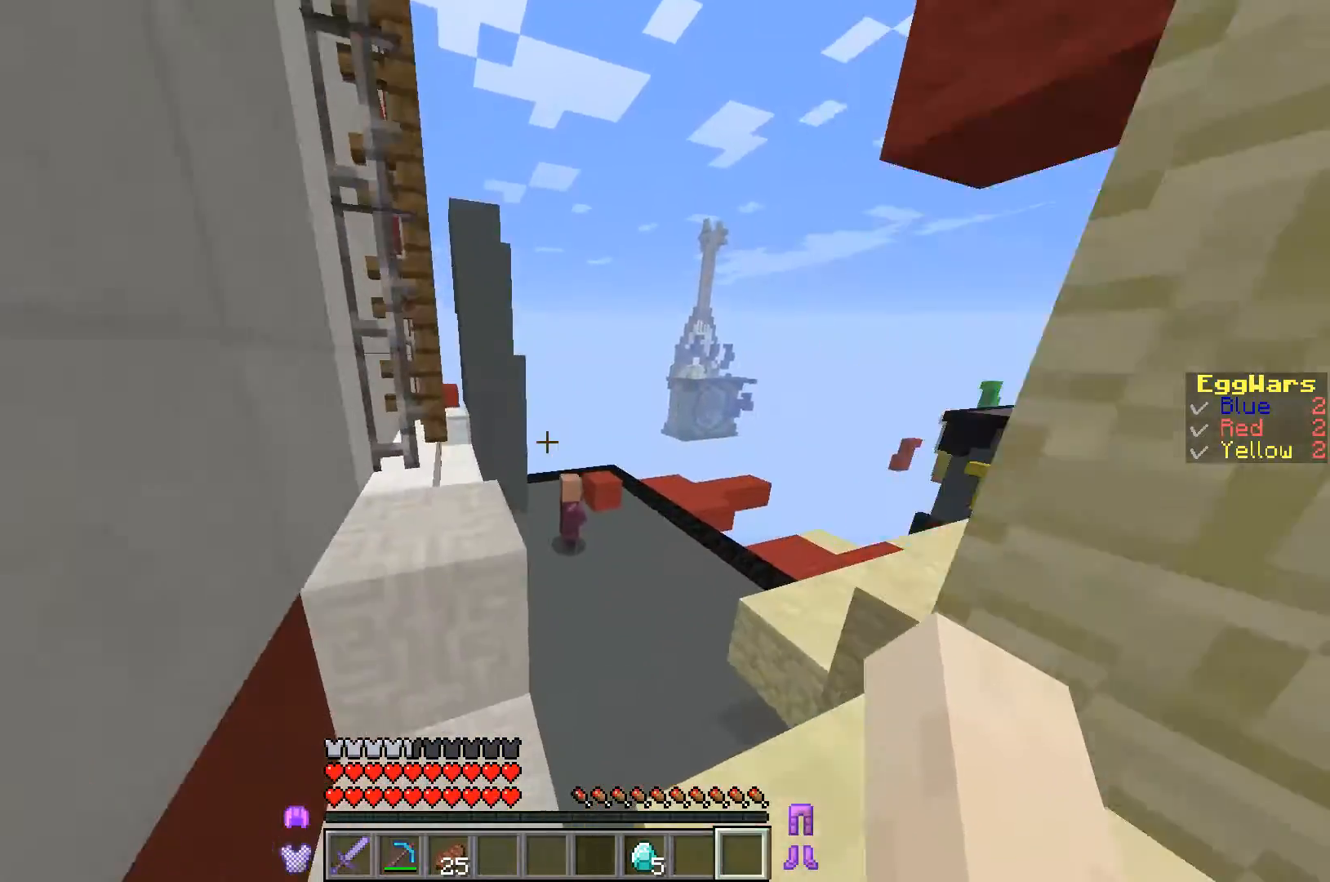
{"keys": ["w"], "events": []}
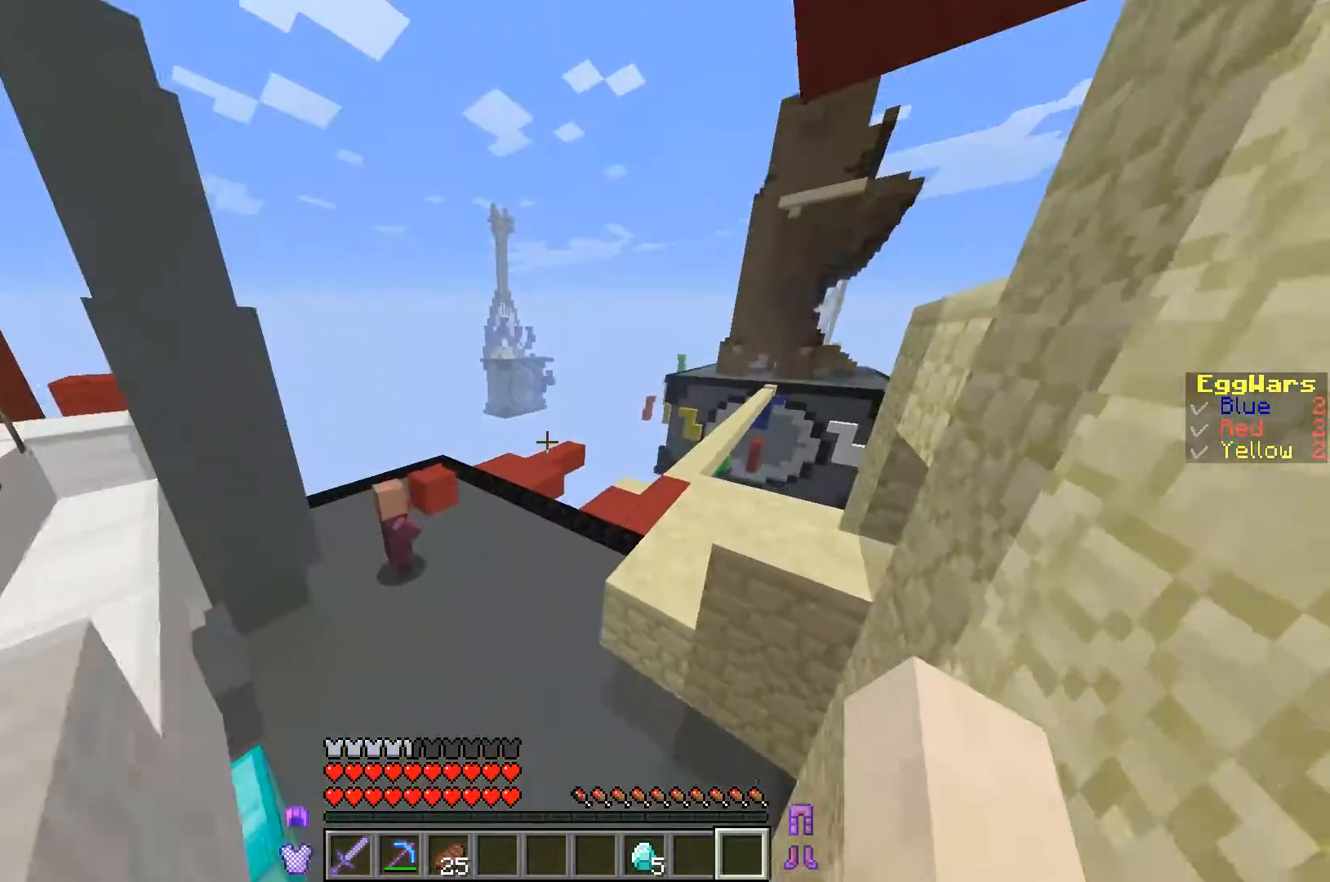
{"keys": ["w"], "events": []}
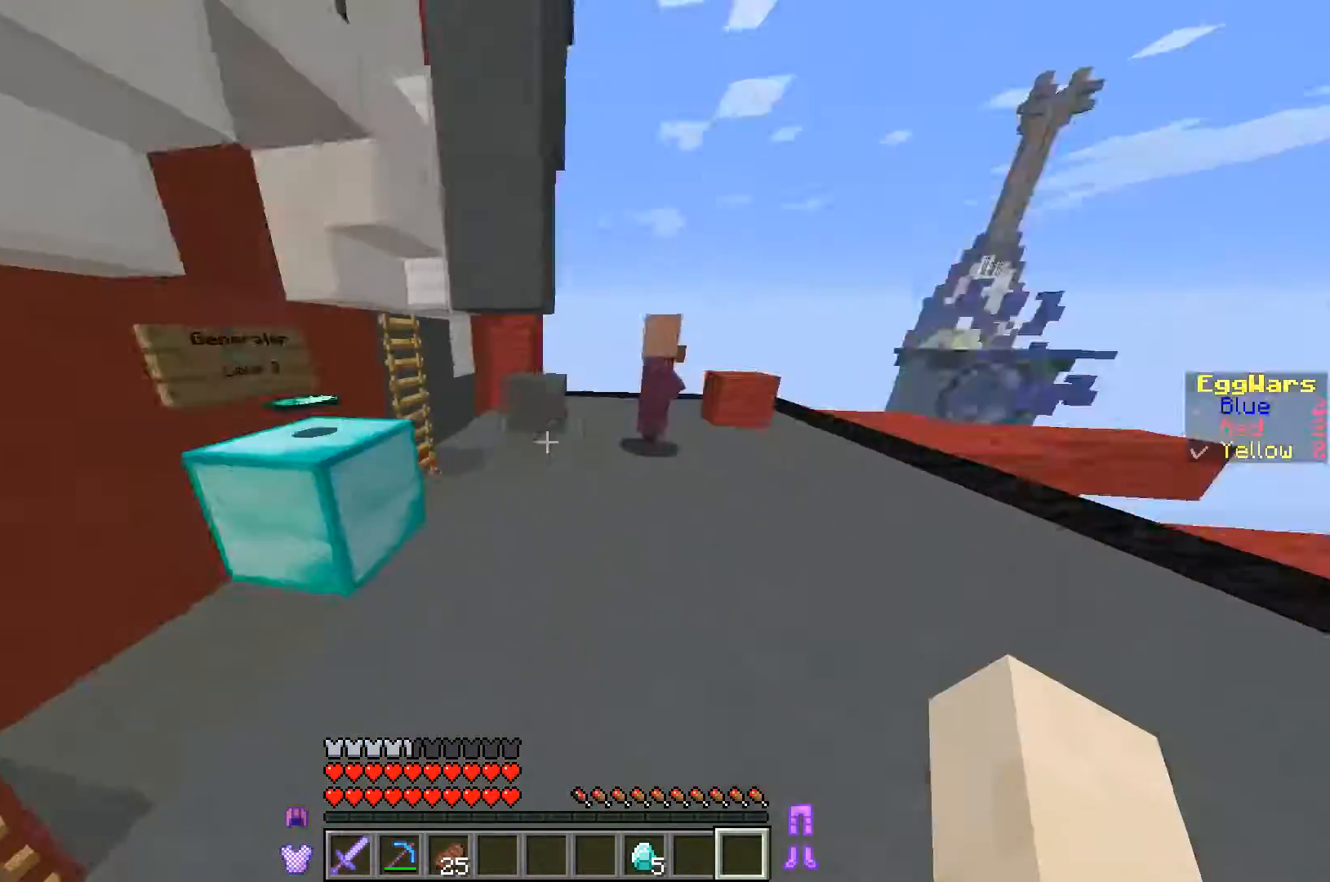
{"keys": ["w"], "events": []}
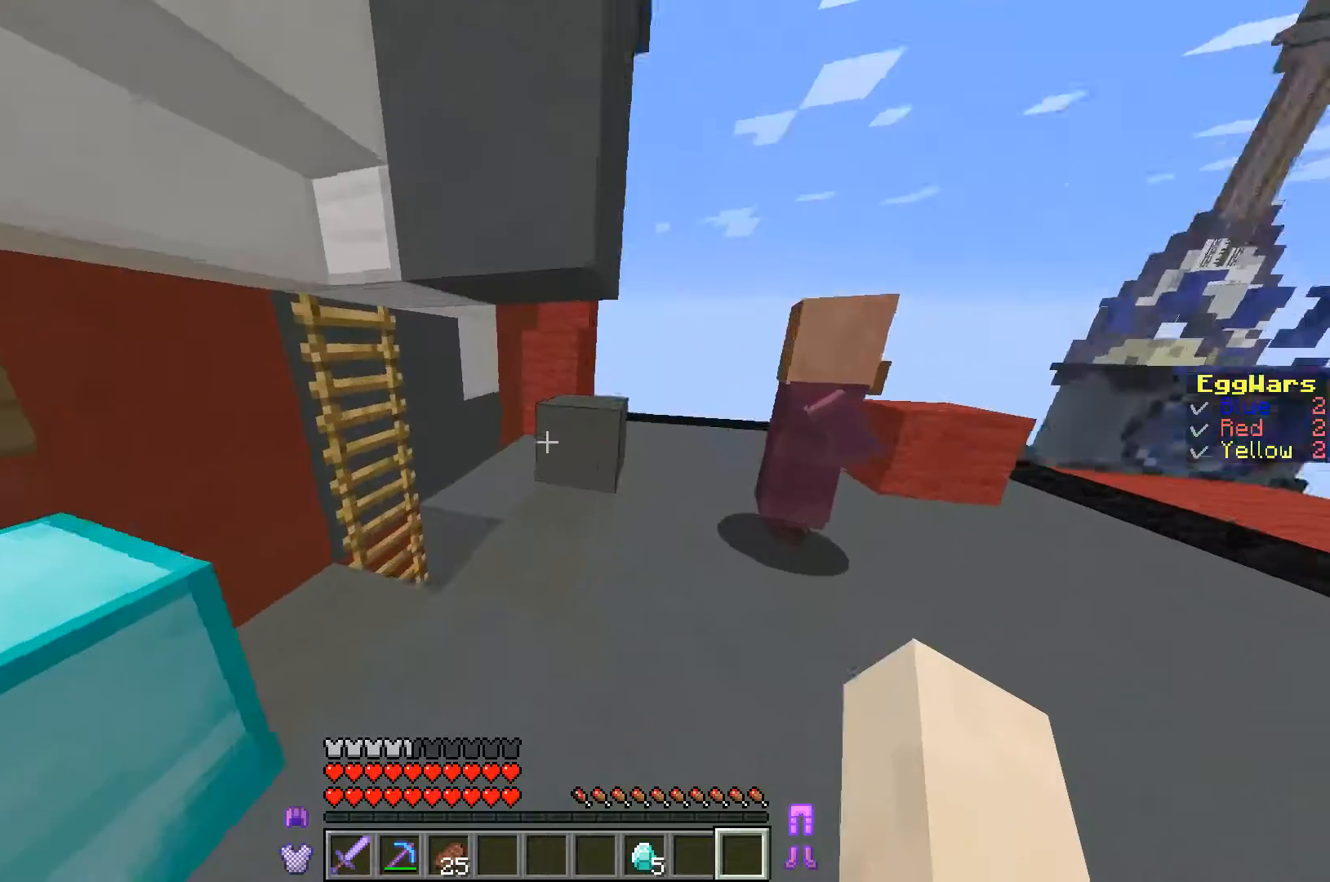
{"keys": ["w"], "events": []}
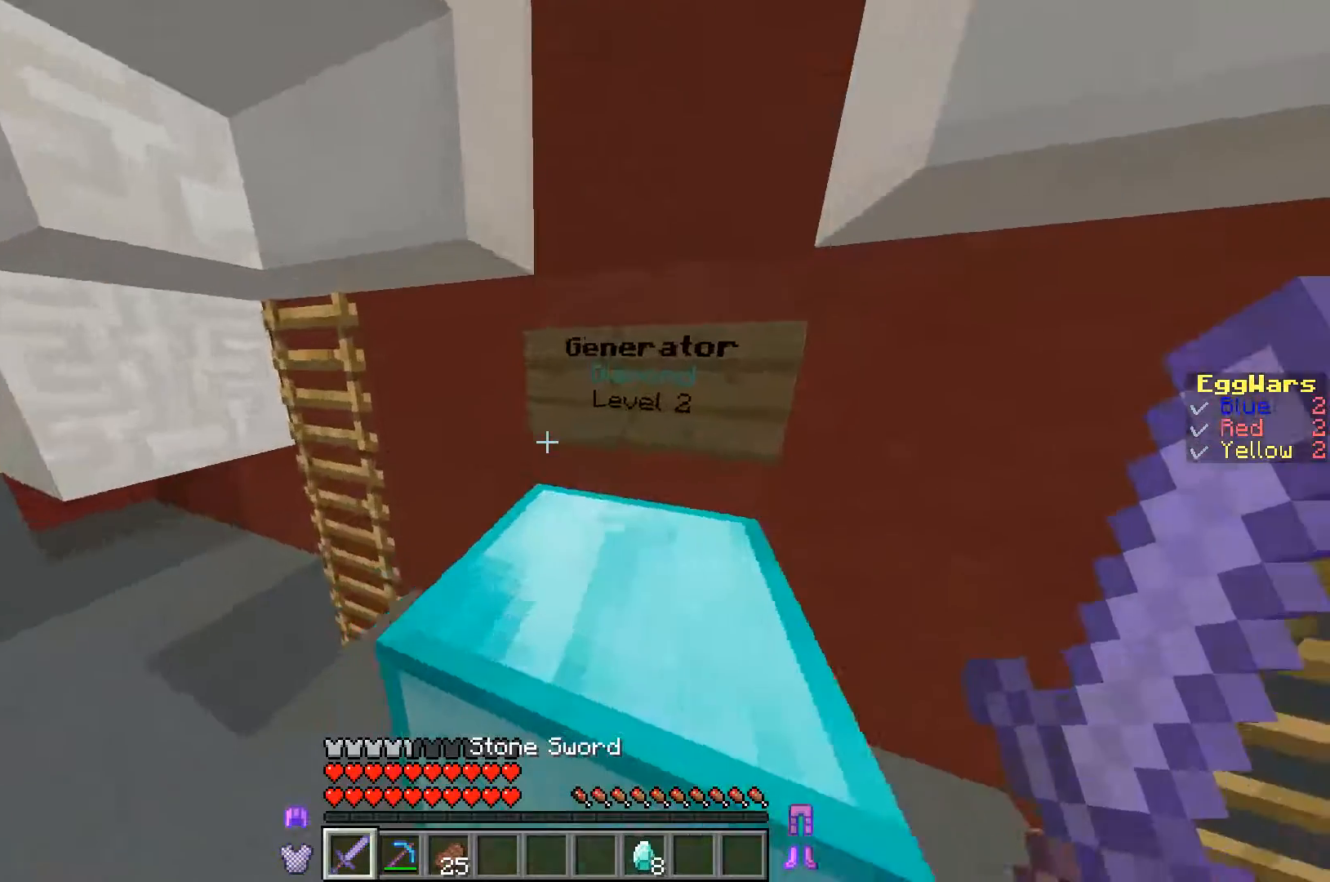
{"keys": ["w"], "events": [[167, "w", "up"], [300, "w", "down"]]}
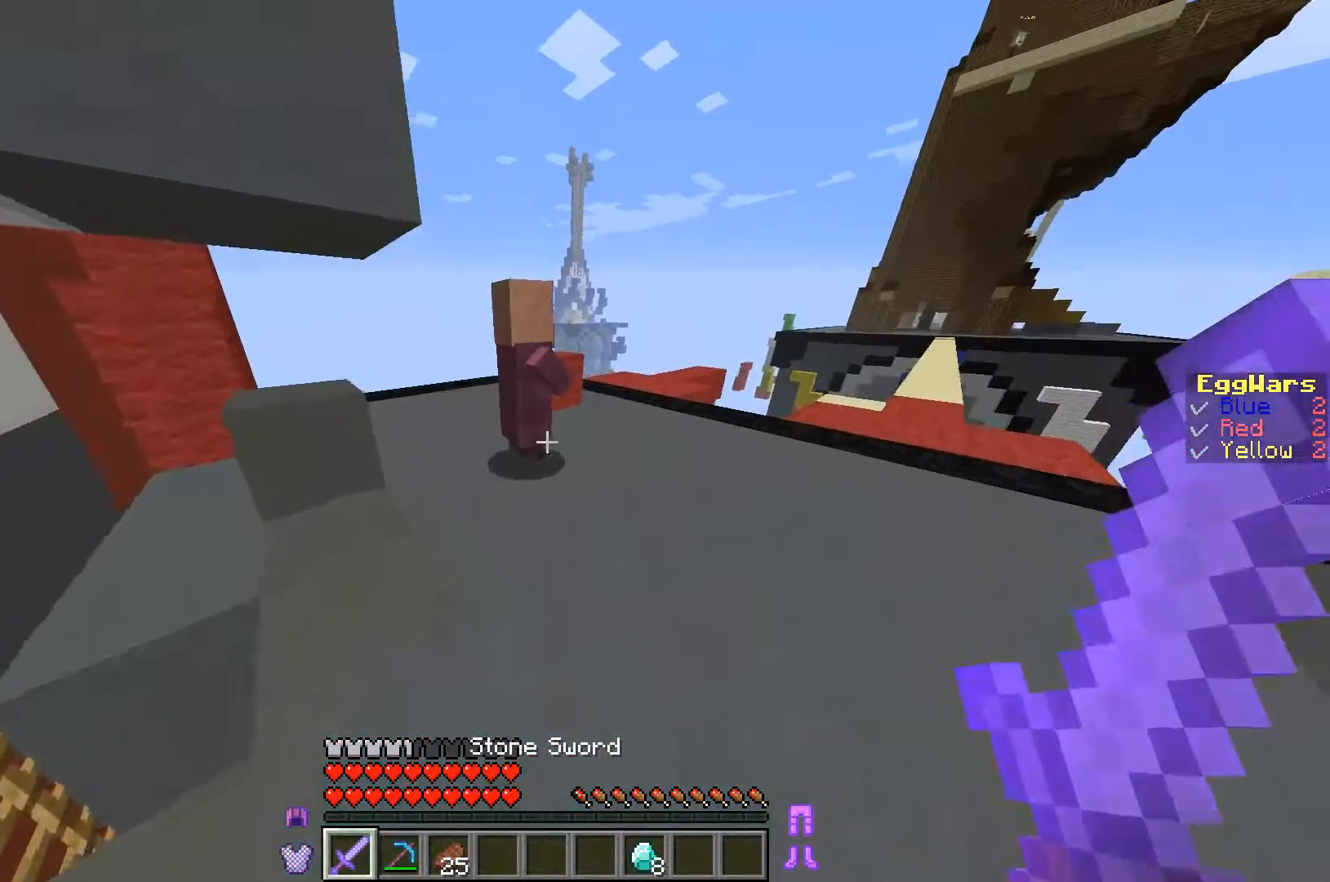
{"keys": ["d", "s"], "events": [[233, "a", "down"], [367, "a", "up"], [367, "w", "up"], [433, "s", "down"], [500, "d", "down"]]}
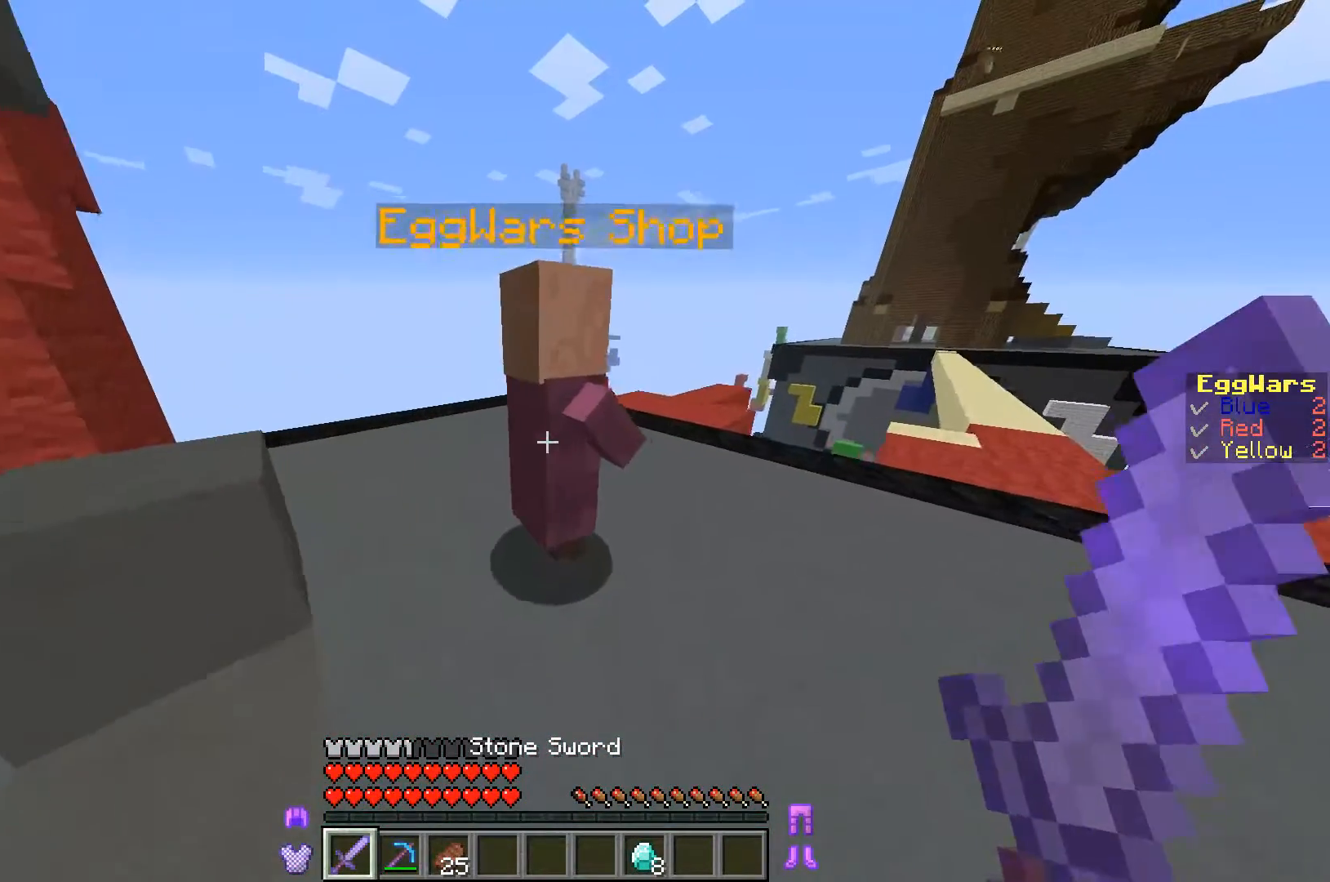
{"keys": [], "events": [[200, "a", "down"], [267, "d", "up"], [400, "a", "up"], [467, "s", "up"]]}